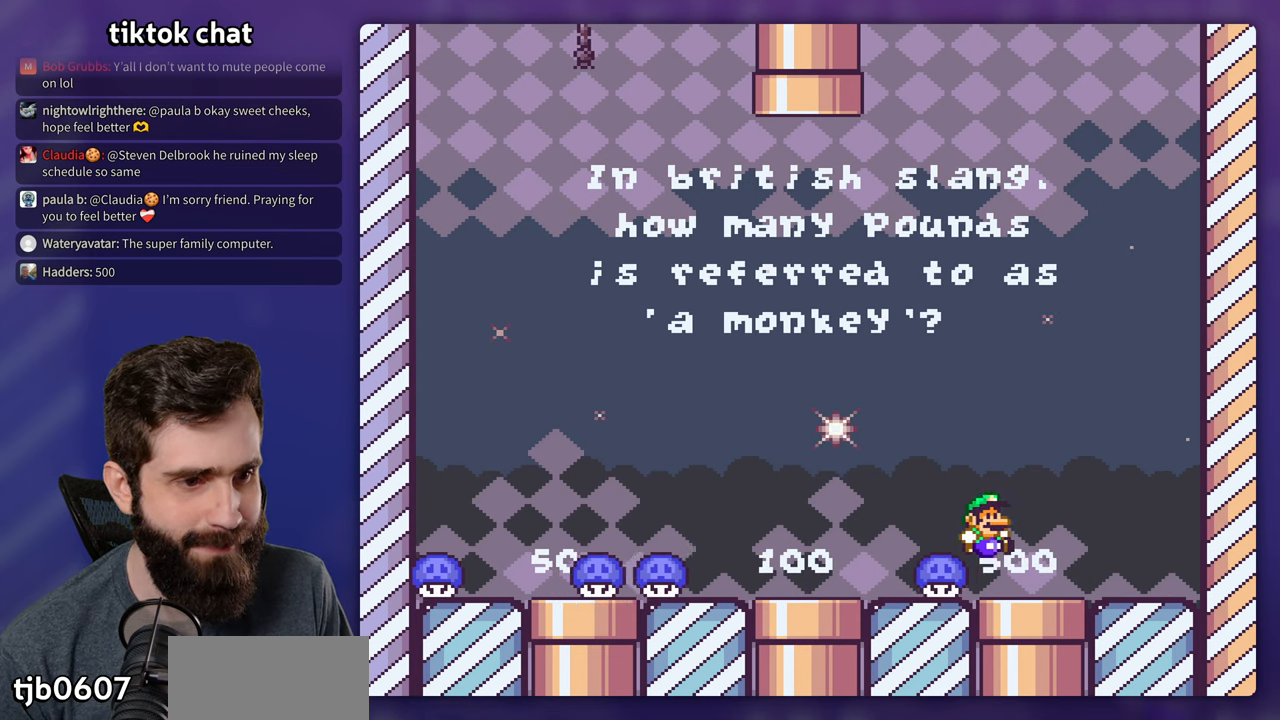
Gameplay with a controller (Nintendo layout); each line is a JSON object with the inputs held at the frame after it. "events" lists button and stick changes between this image and that frame as [ms after this image, input, new state], when the widget could be followed in between. Not read: L3 R3.
{"buttons": ["Y"], "events": [[50, "DPAD_DOWN", "down"], [84, "DPAD_RIGHT", "up"], [284, "DPAD_DOWN", "up"]]}
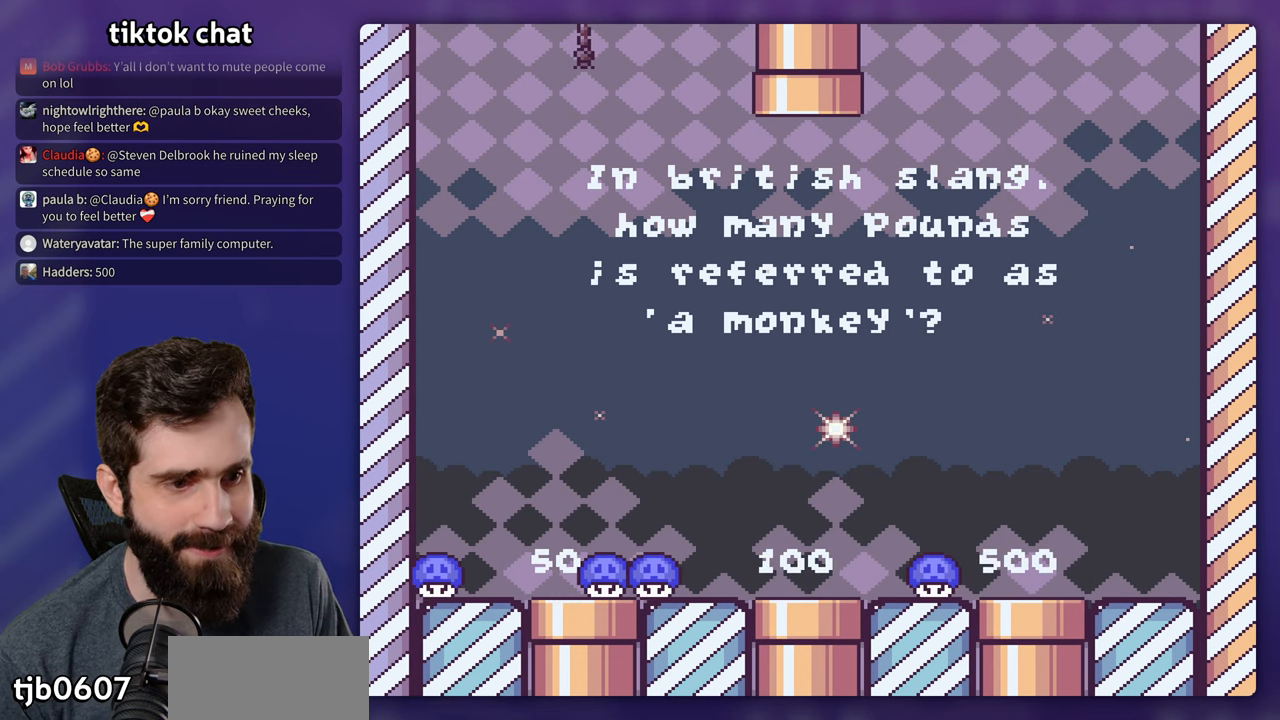
{"buttons": [], "events": [[50, "Y", "up"]]}
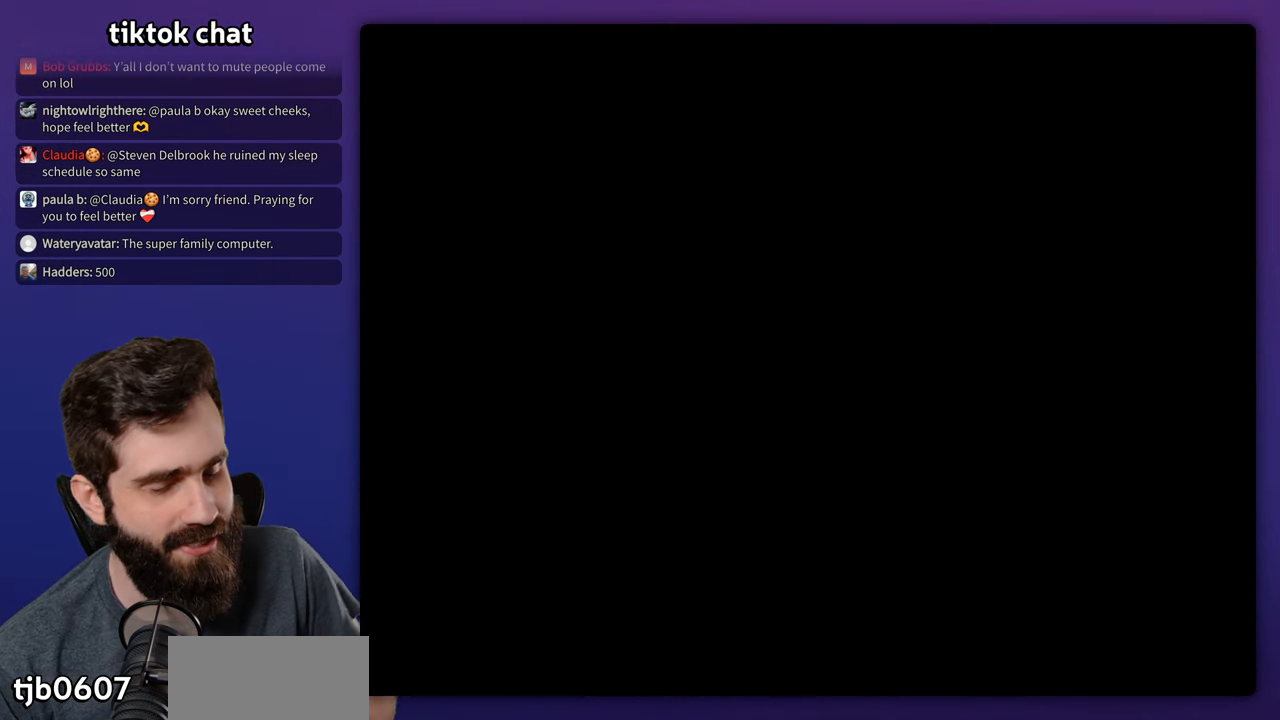
{"buttons": [], "events": [[17, "A", "down"], [117, "A", "up"]]}
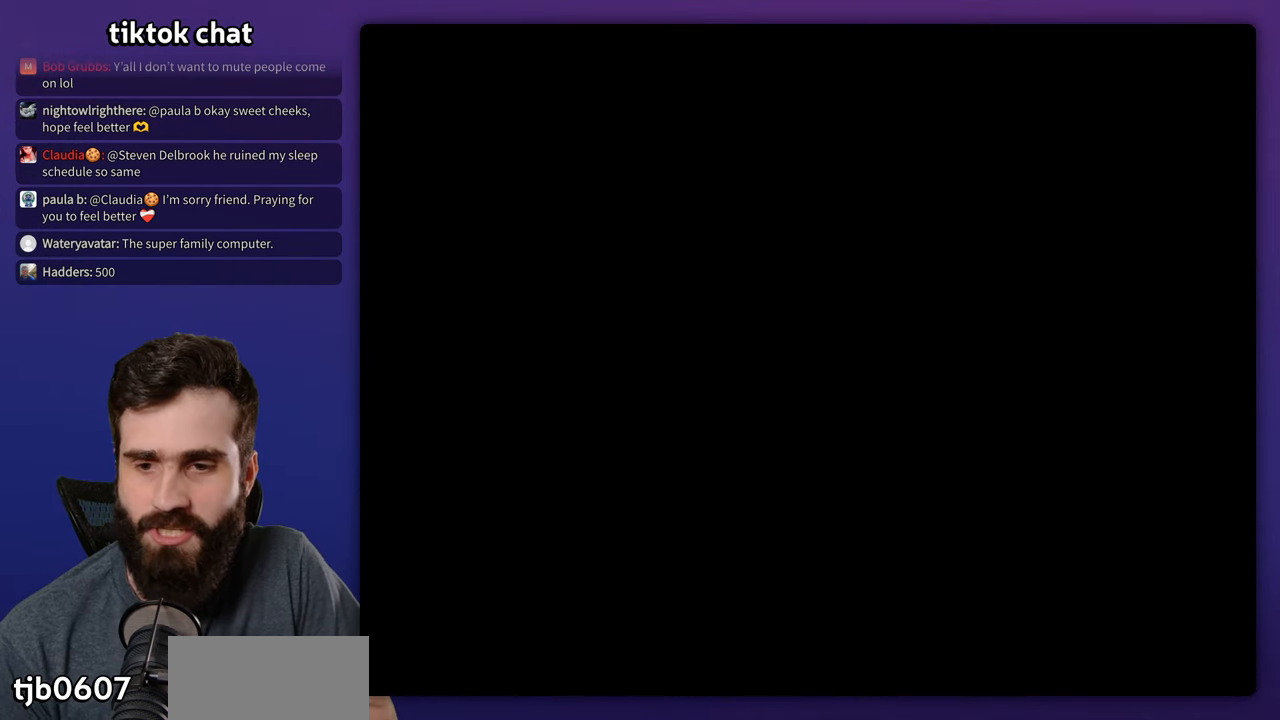
{"buttons": [], "events": [[250, "A", "down"], [384, "A", "up"]]}
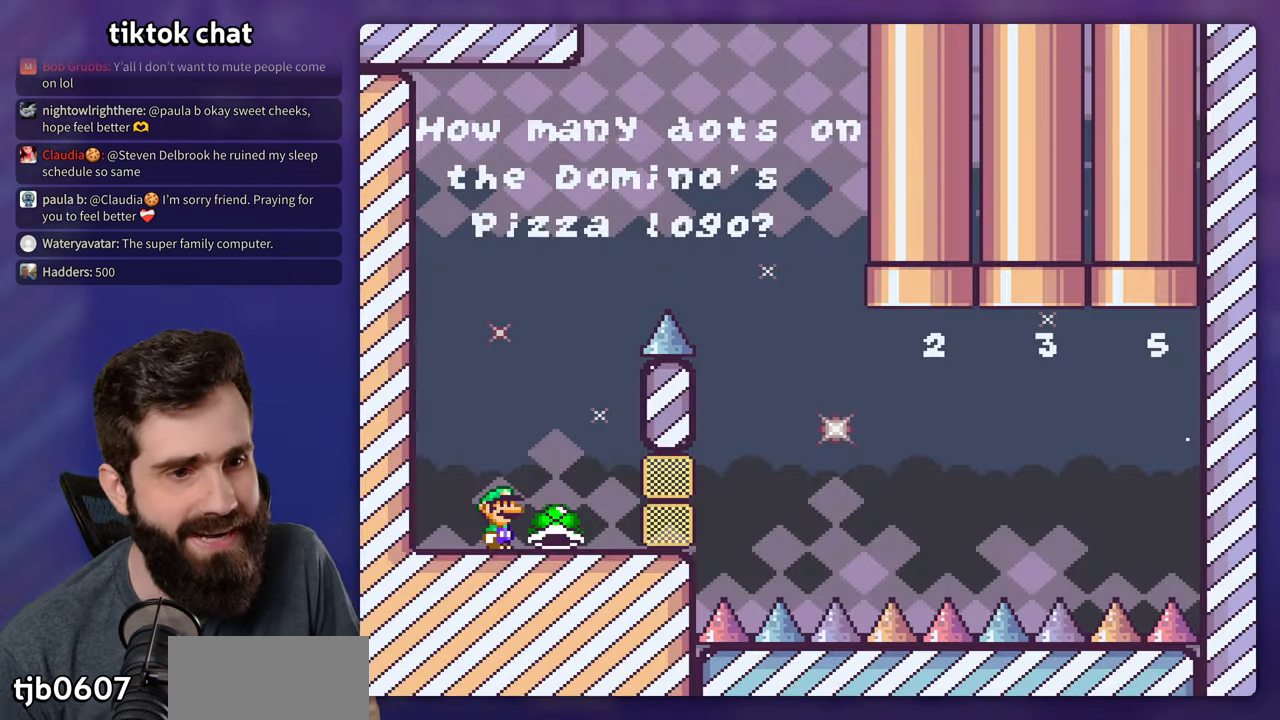
{"buttons": ["Y"], "events": [[334, "Y", "down"]]}
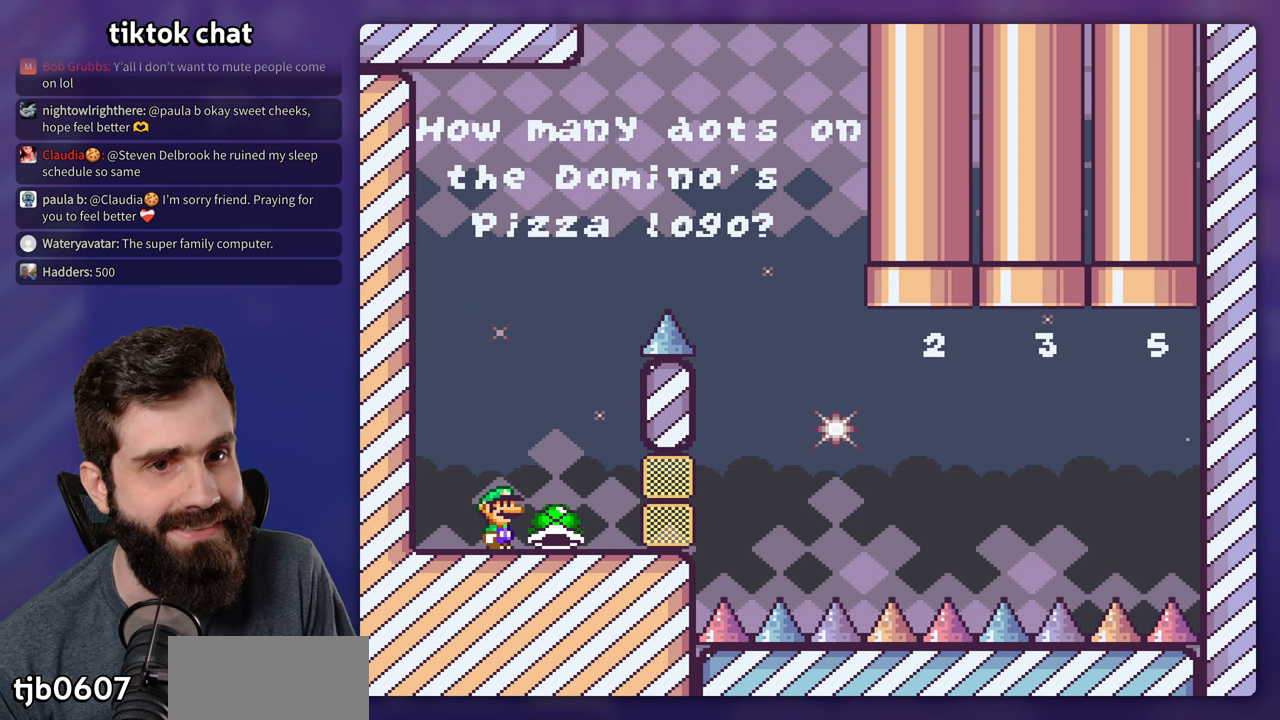
{"buttons": ["Y"], "events": [[250, "DPAD_RIGHT", "down"], [500, "DPAD_RIGHT", "up"]]}
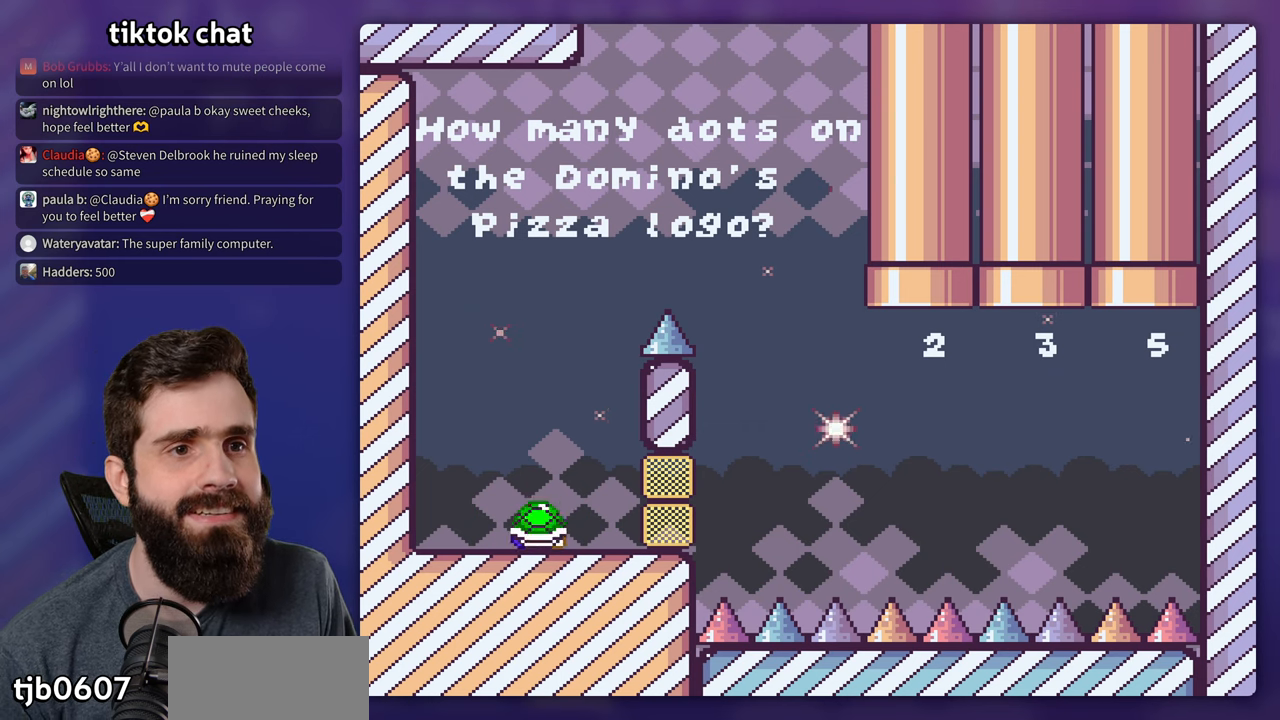
{"buttons": ["Y"], "events": [[16, "DPAD_LEFT", "down"], [66, "DPAD_LEFT", "up"]]}
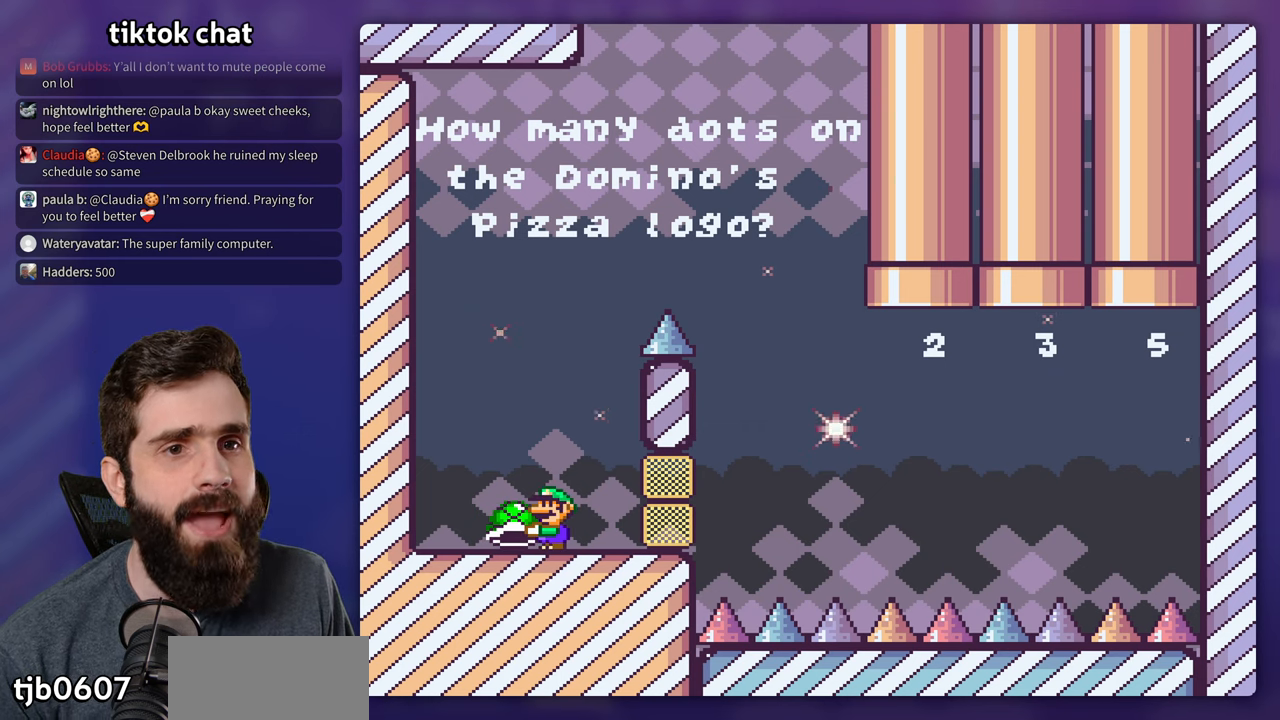
{"buttons": ["Y"], "events": []}
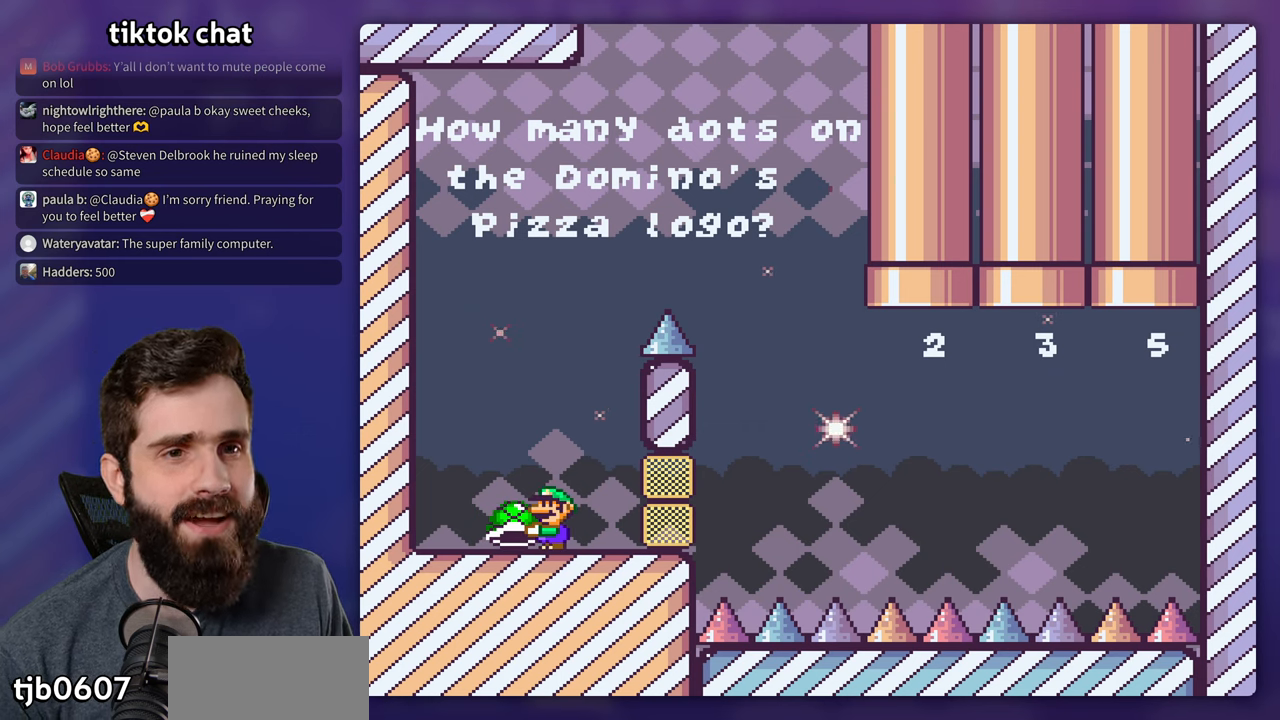
{"buttons": ["Y"], "events": []}
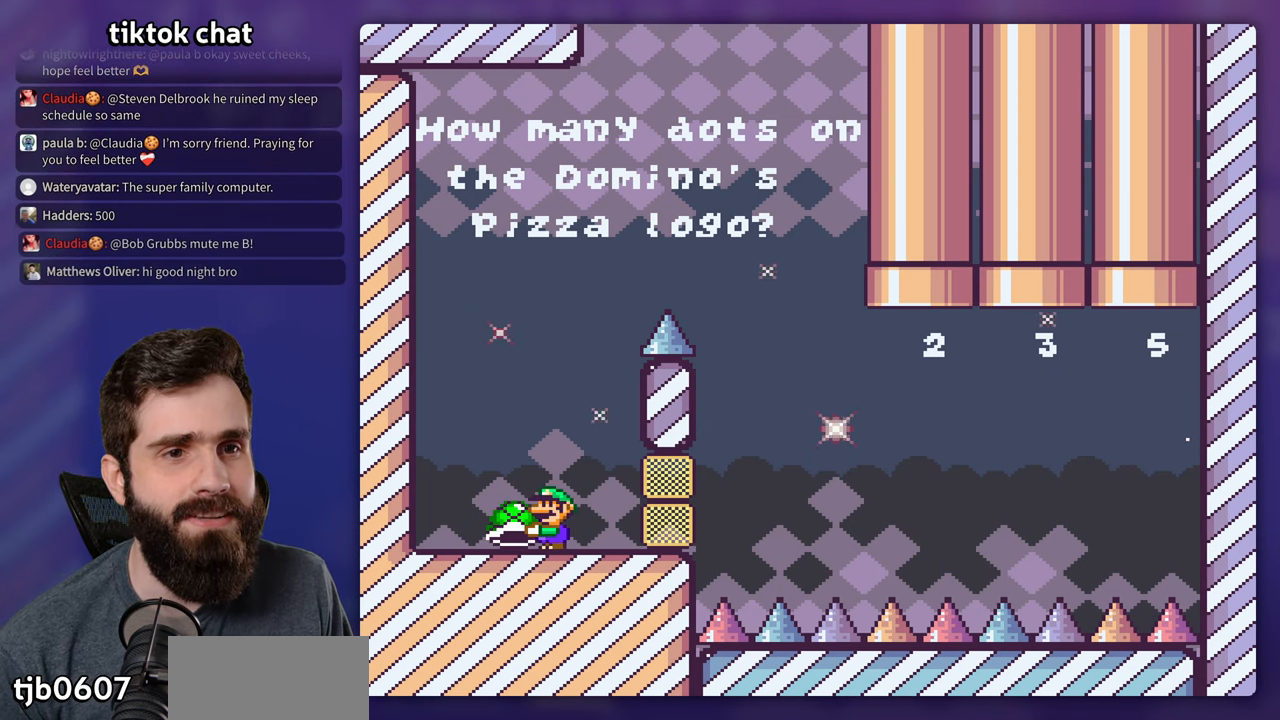
{"buttons": ["Y"], "events": []}
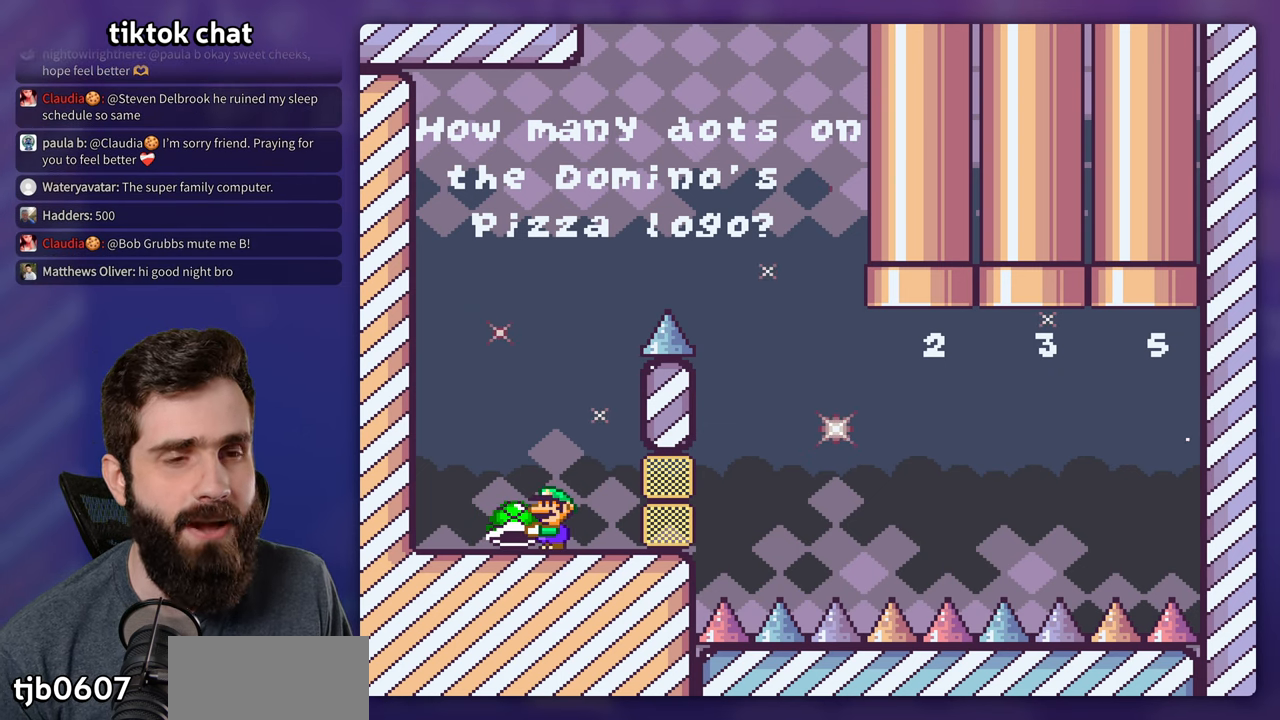
{"buttons": ["Y"], "events": []}
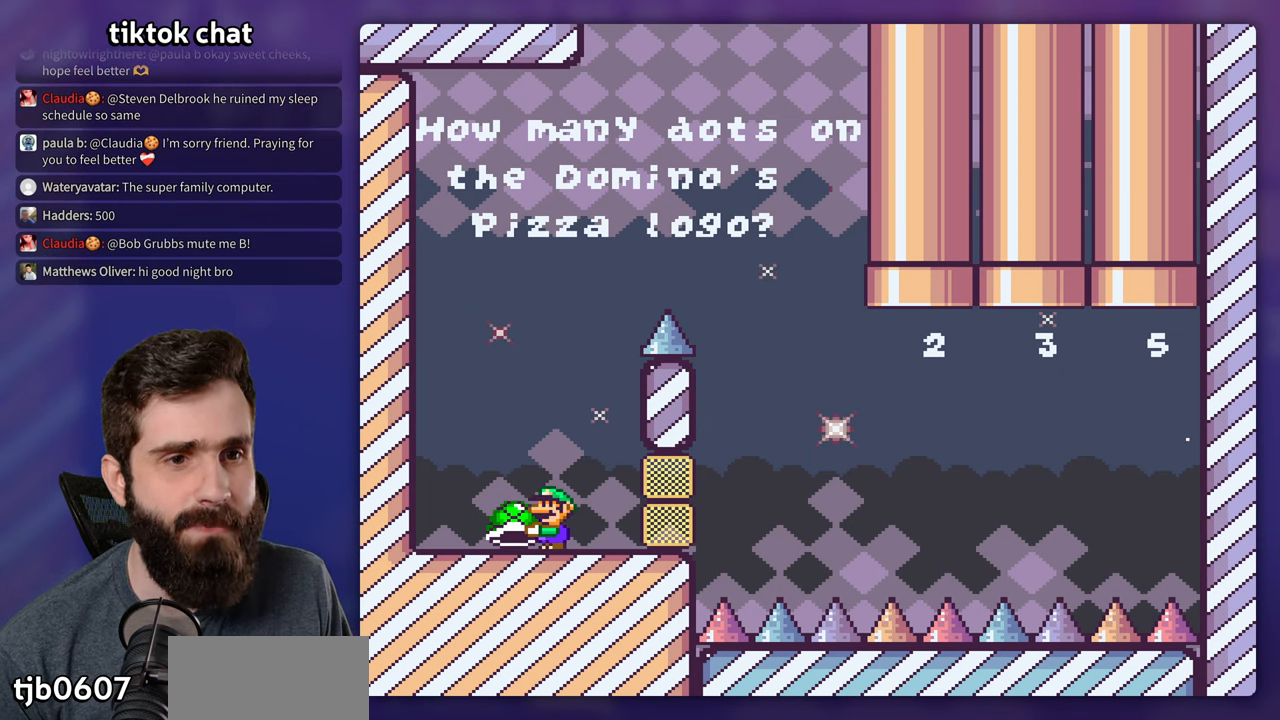
{"buttons": ["Y"], "events": []}
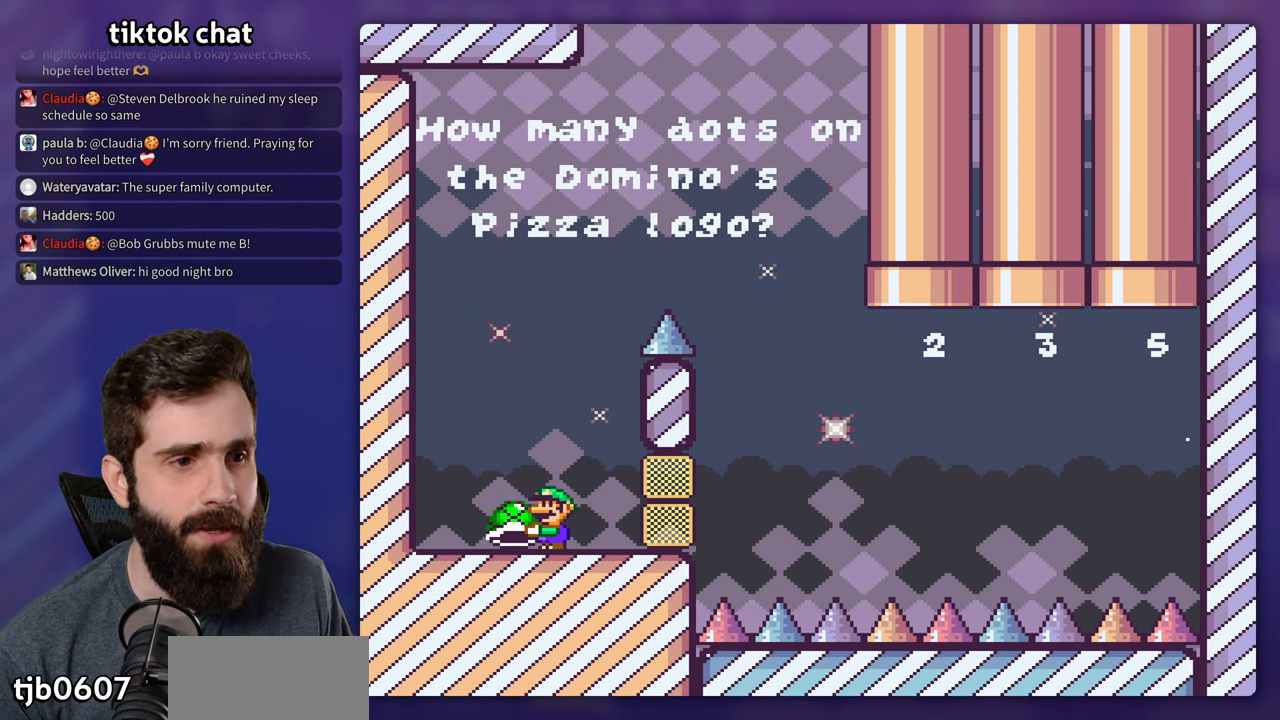
{"buttons": ["Y"], "events": []}
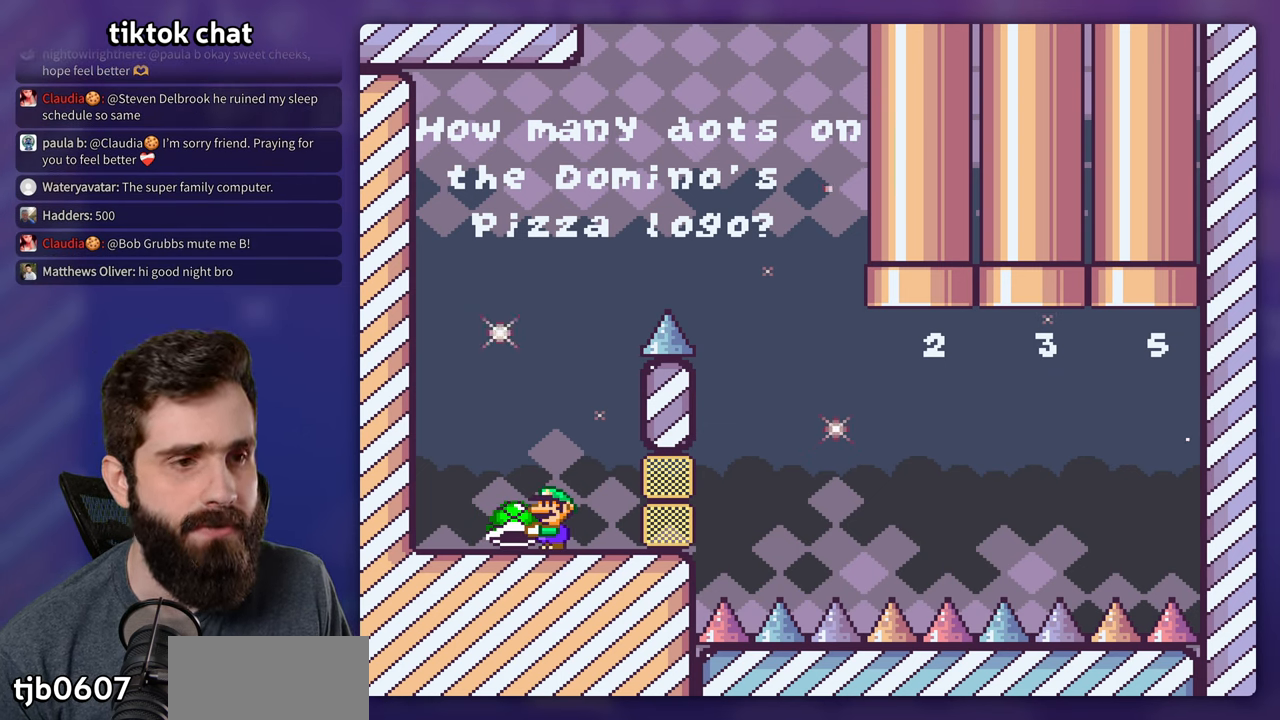
{"buttons": ["Y"], "events": []}
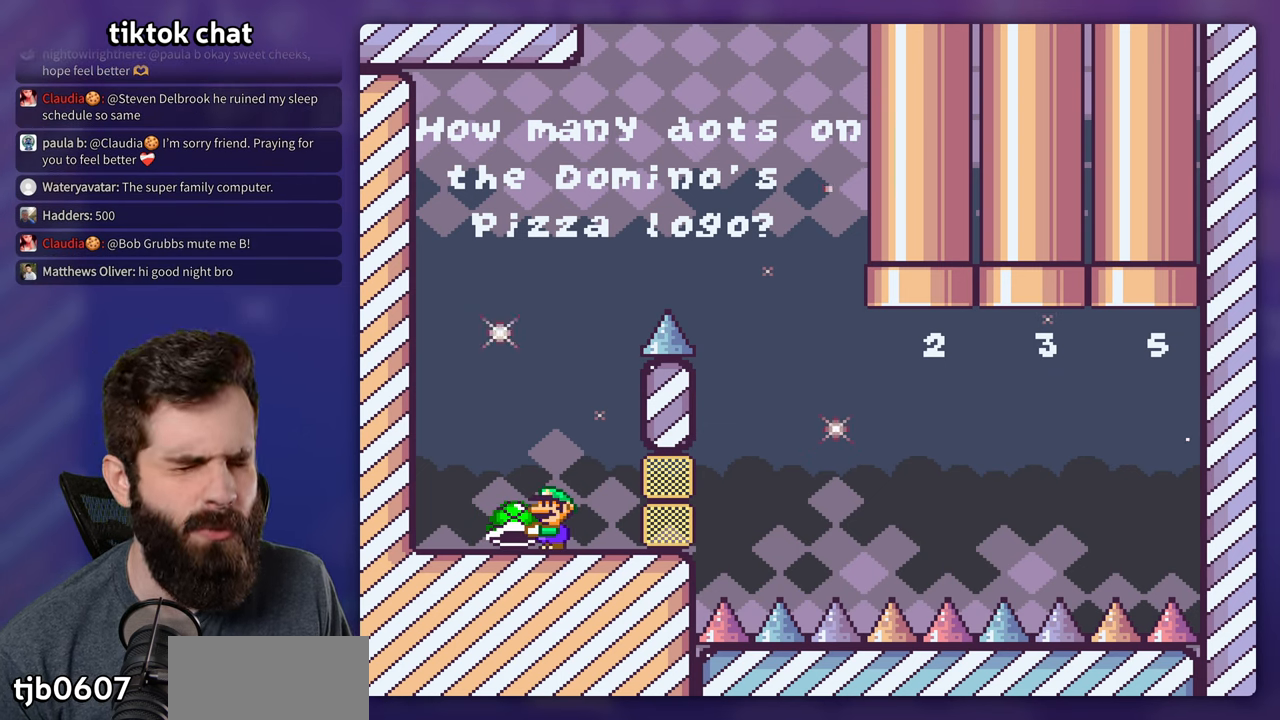
{"buttons": ["Y"], "events": []}
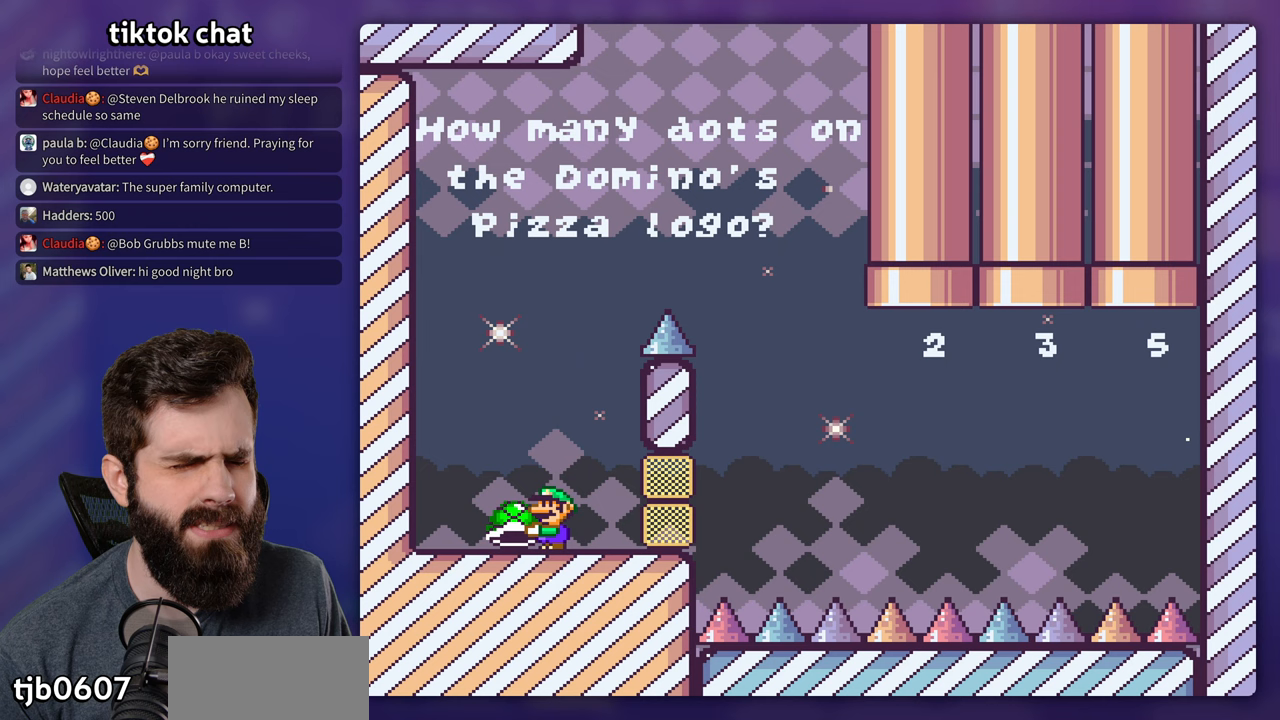
{"buttons": ["Y"], "events": []}
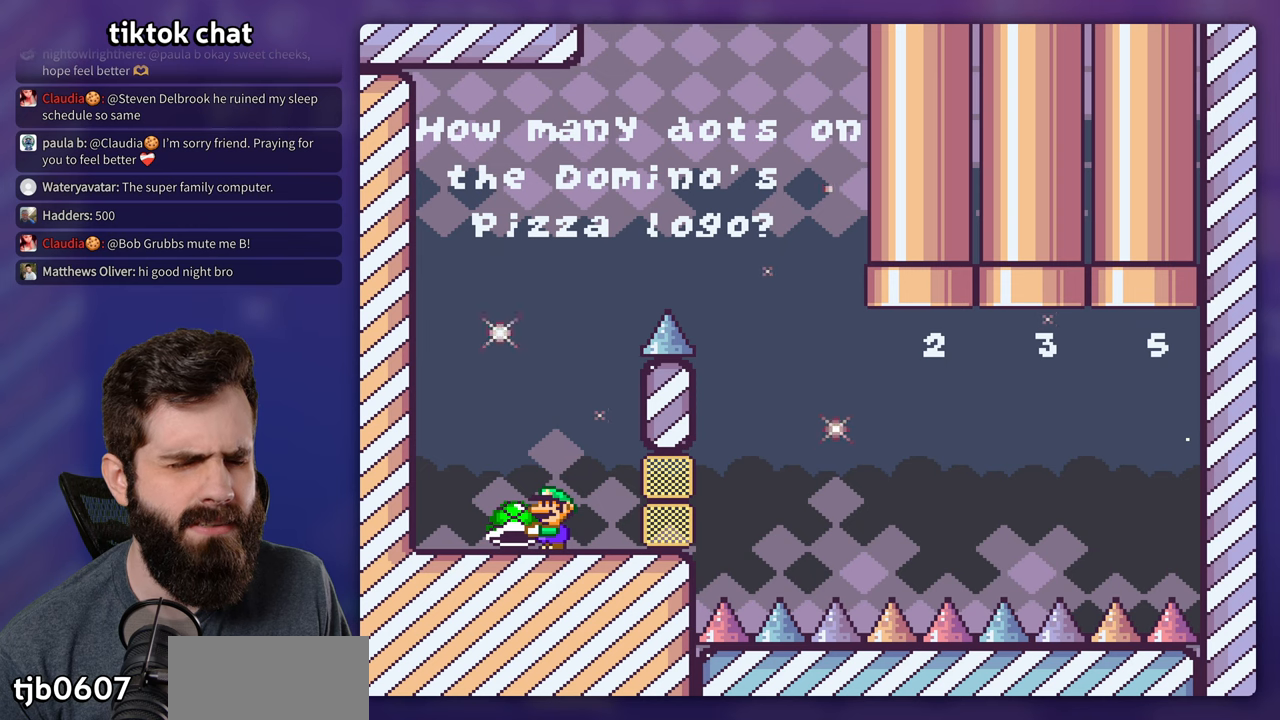
{"buttons": ["Y"], "events": []}
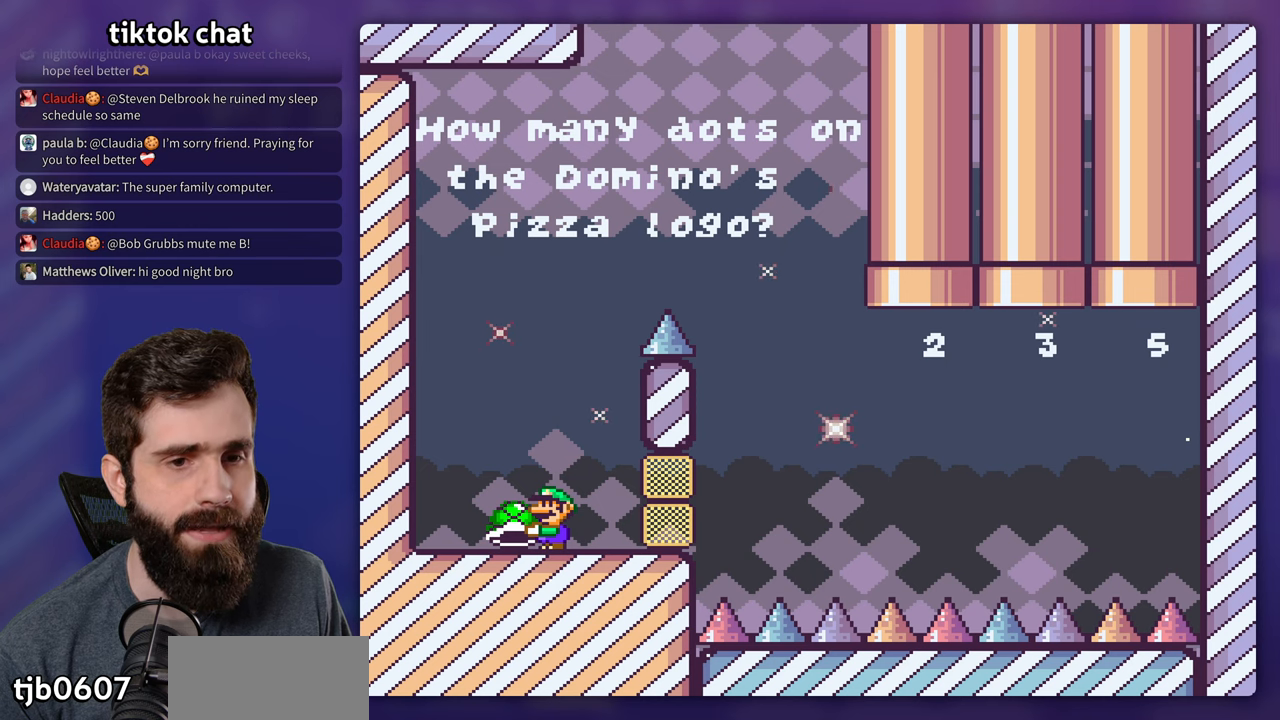
{"buttons": ["B", "Y"], "events": [[283, "B", "down"]]}
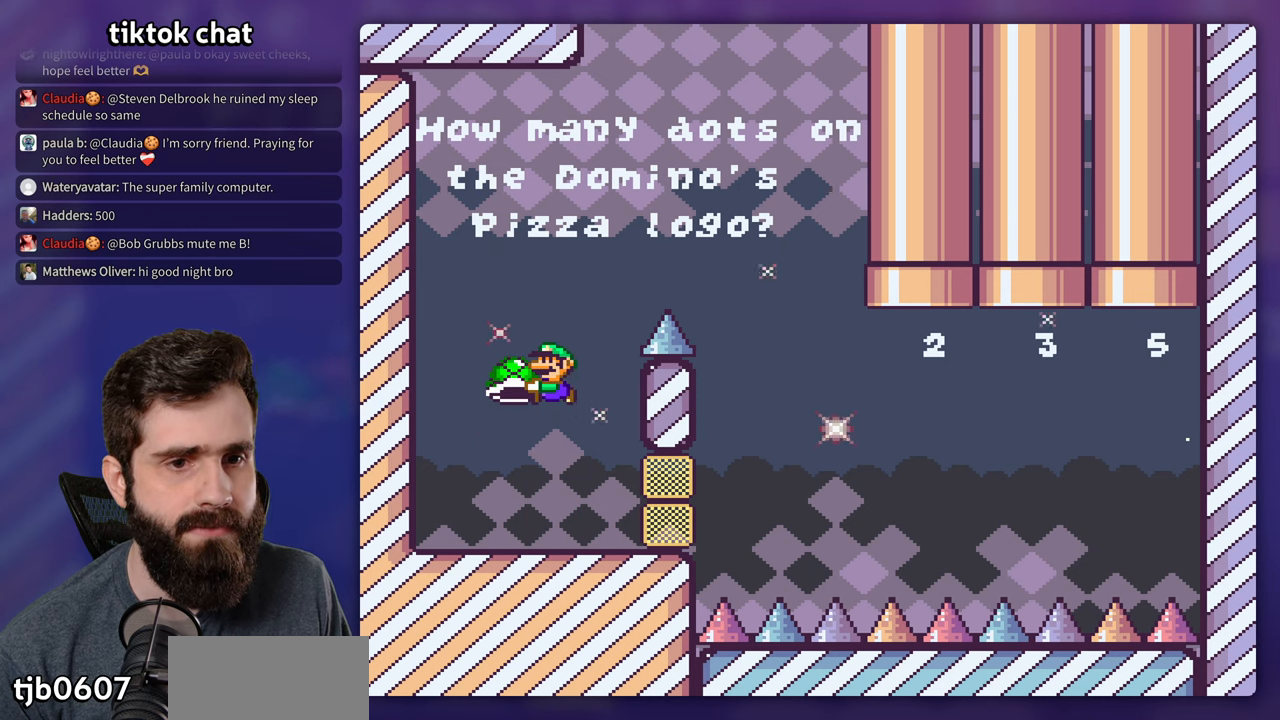
{"buttons": ["B", "Y", "DPAD_RIGHT"], "events": [[167, "Y", "up"], [250, "Y", "down"], [383, "DPAD_RIGHT", "down"]]}
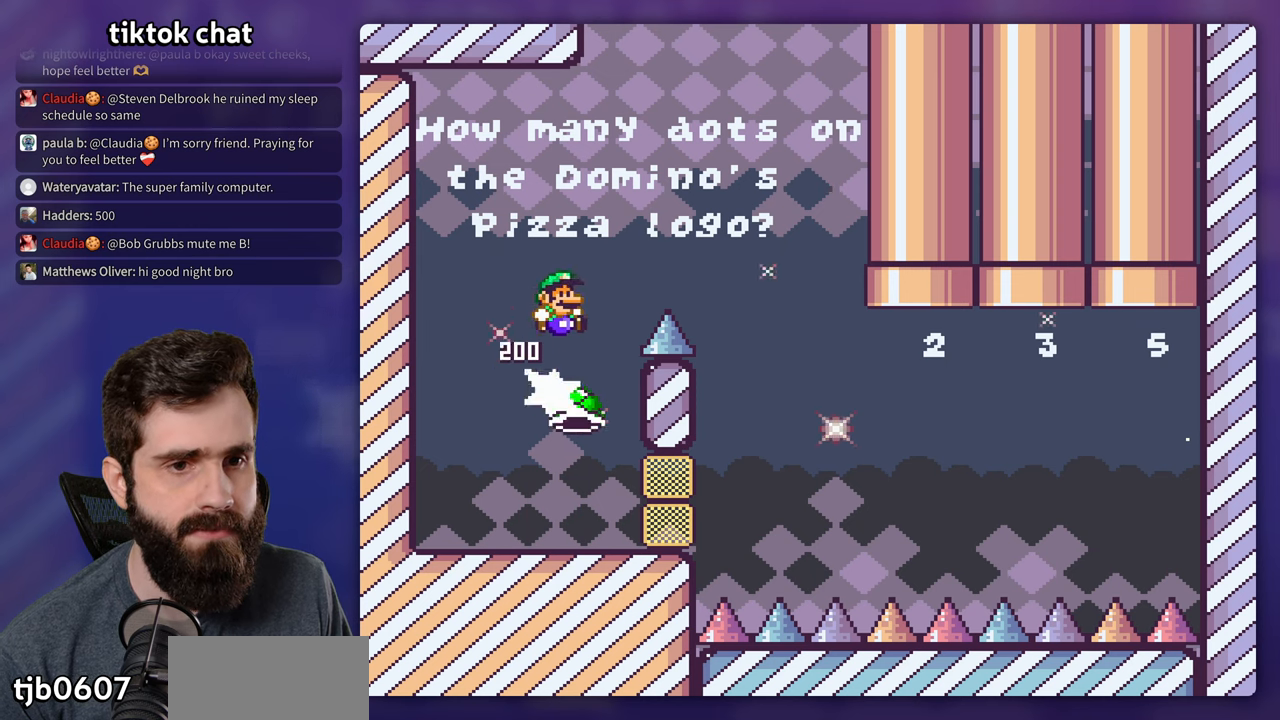
{"buttons": ["B", "Y", "DPAD_RIGHT"], "events": [[317, "B", "up"], [433, "B", "down"]]}
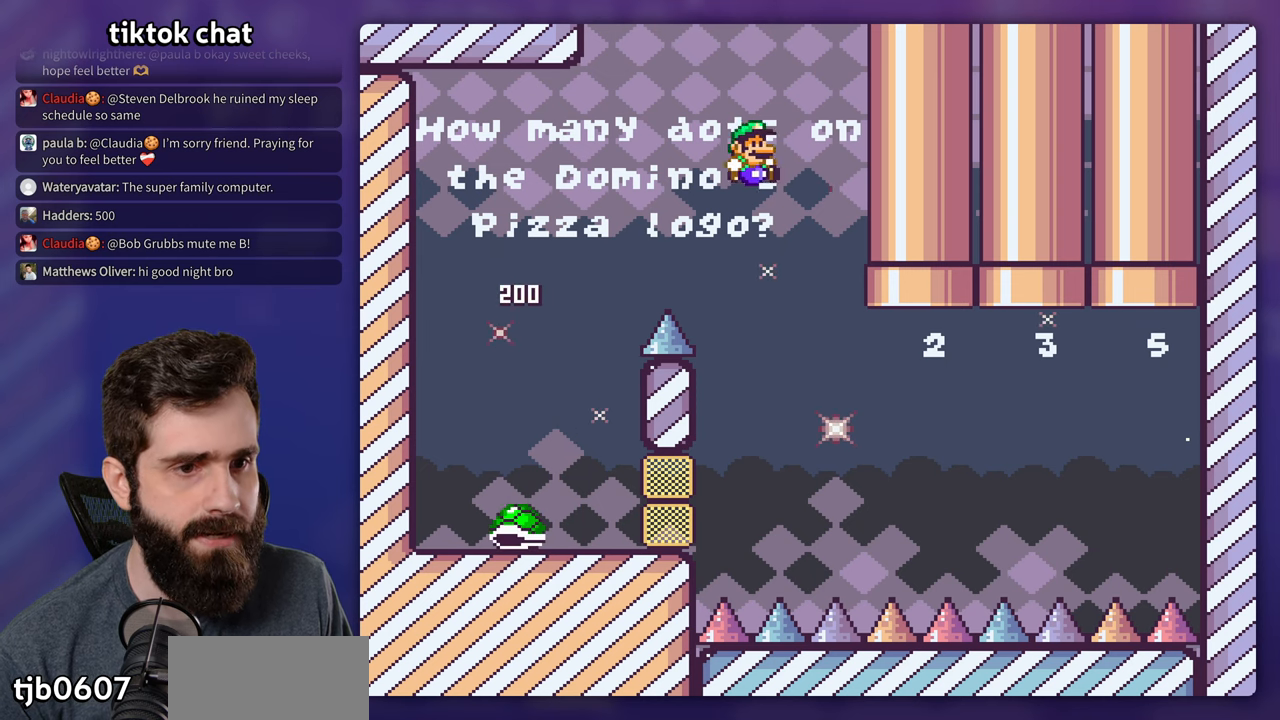
{"buttons": ["B", "Y"], "events": [[50, "DPAD_LEFT", "down"], [50, "DPAD_RIGHT", "up"], [150, "DPAD_LEFT", "up"], [167, "DPAD_RIGHT", "down"], [367, "DPAD_RIGHT", "up"]]}
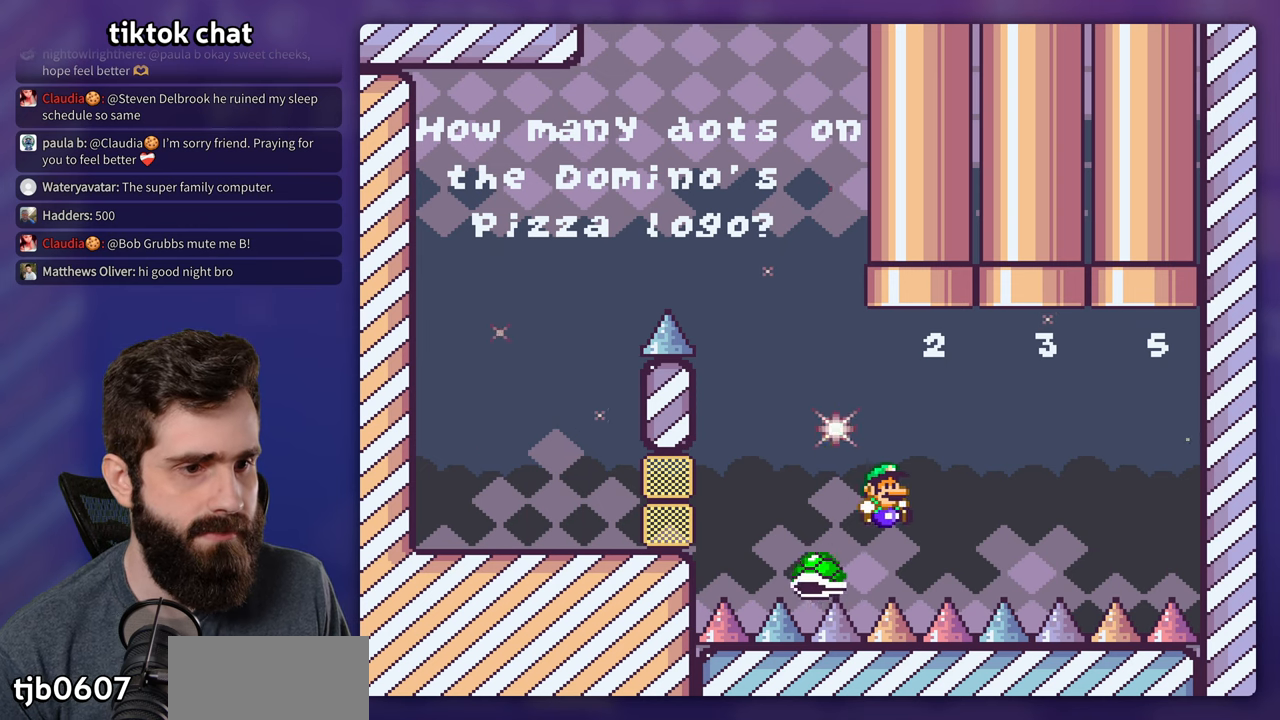
{"buttons": ["B"], "events": [[17, "DPAD_RIGHT", "down"], [33, "DPAD_UP", "down"], [100, "DPAD_UP", "up"], [183, "DPAD_UP", "down"], [317, "DPAD_UP", "up"], [333, "B", "up"], [350, "Y", "up"], [367, "DPAD_RIGHT", "up"], [433, "B", "down"]]}
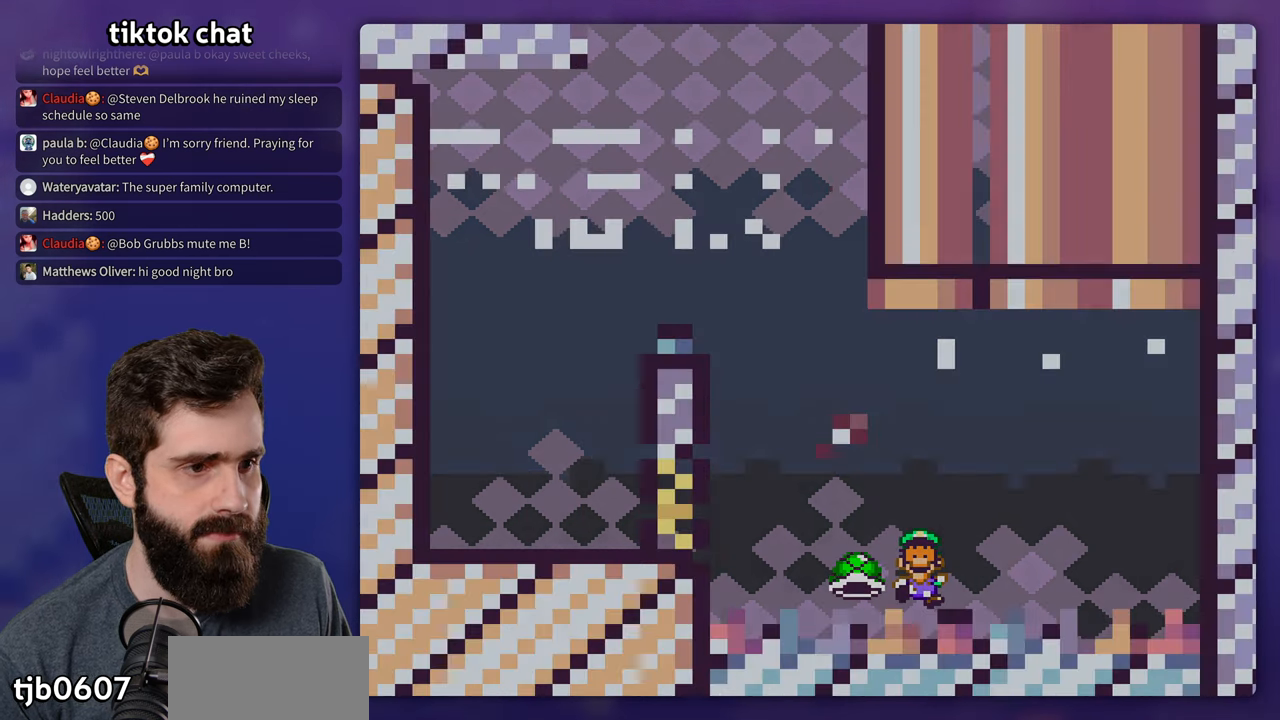
{"buttons": ["Y"], "events": [[33, "B", "up"], [100, "B", "down"], [133, "Y", "down"], [183, "B", "up"]]}
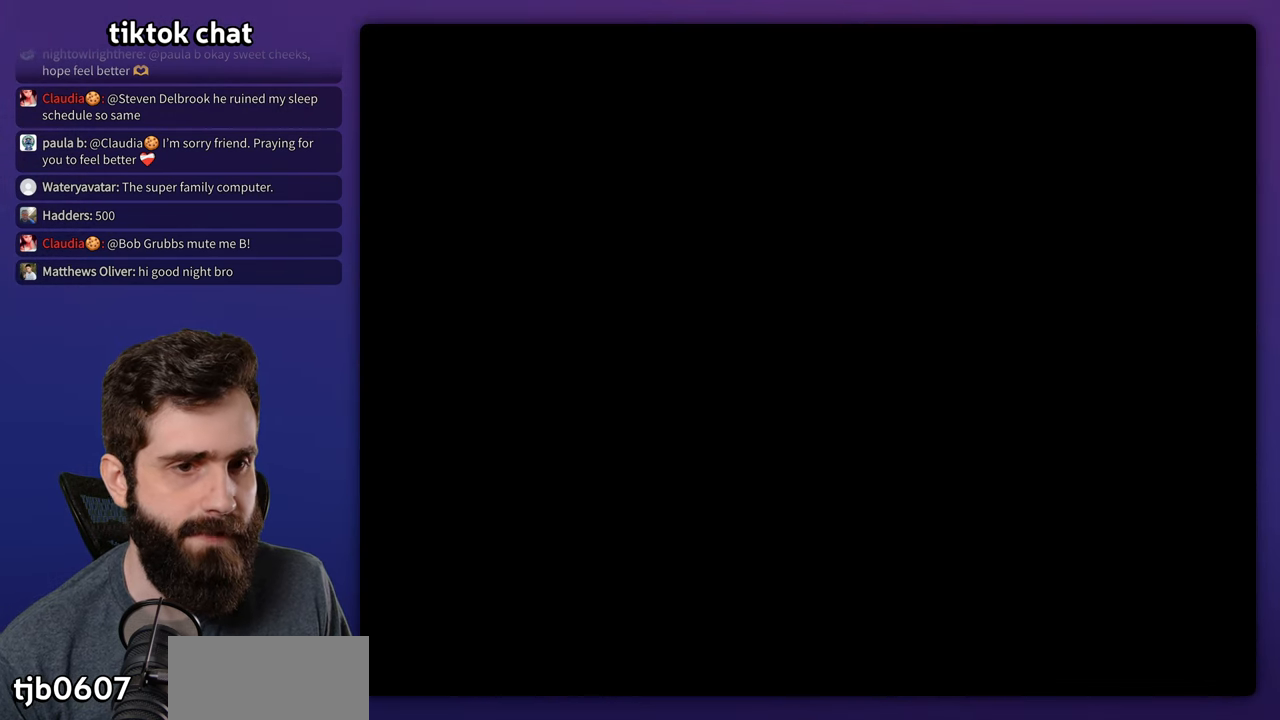
{"buttons": ["Y"], "events": []}